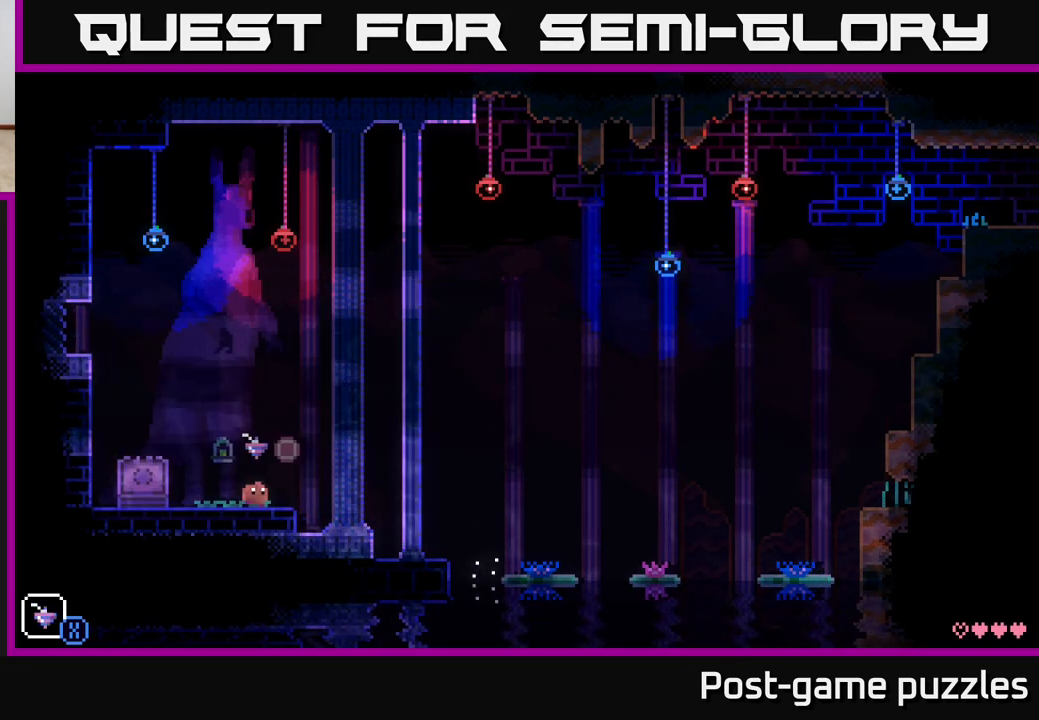
Gameplay with a controller (Xbox layout); each line is a JSON object with the inputs held at the frame after it. "events" lists button and stick changes between this image and that frame as [ms after this image, input, new state], when the widget could be followed in between.
{"buttons": [], "left_stick": "center", "right_stick": "center", "events": [[133, "L1", "down"], [200, "L1", "up"], [300, "L1", "down"], [383, "L1", "up"]]}
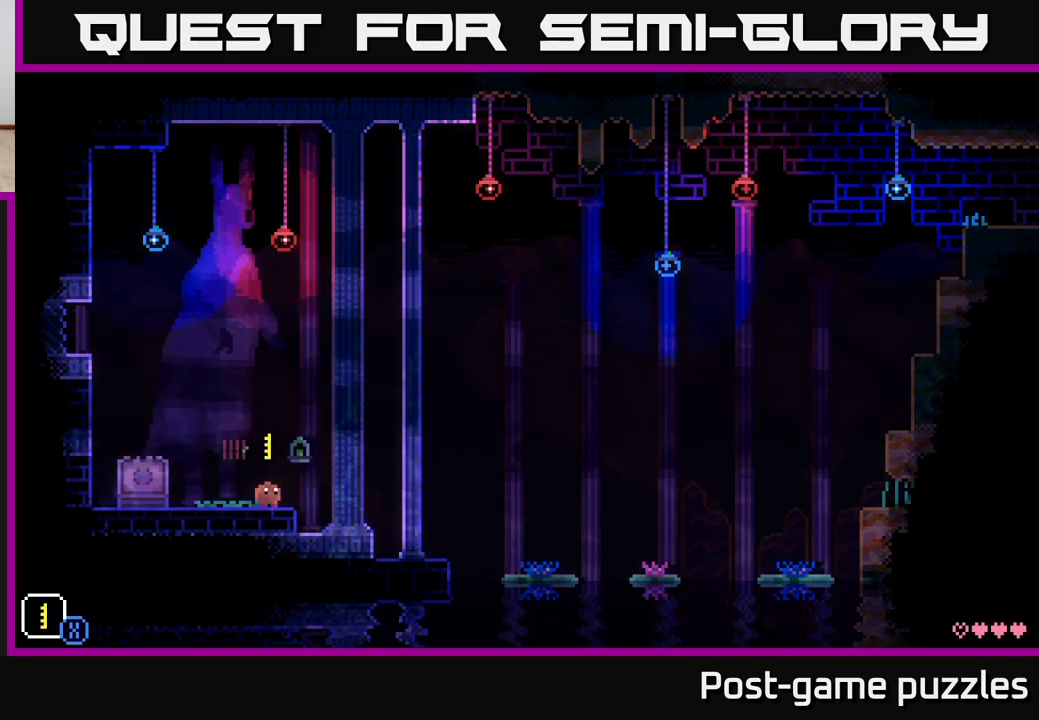
{"buttons": ["L1"], "left_stick": "center", "right_stick": "center", "events": [[200, "L1", "down"], [333, "L1", "up"], [483, "L1", "down"]]}
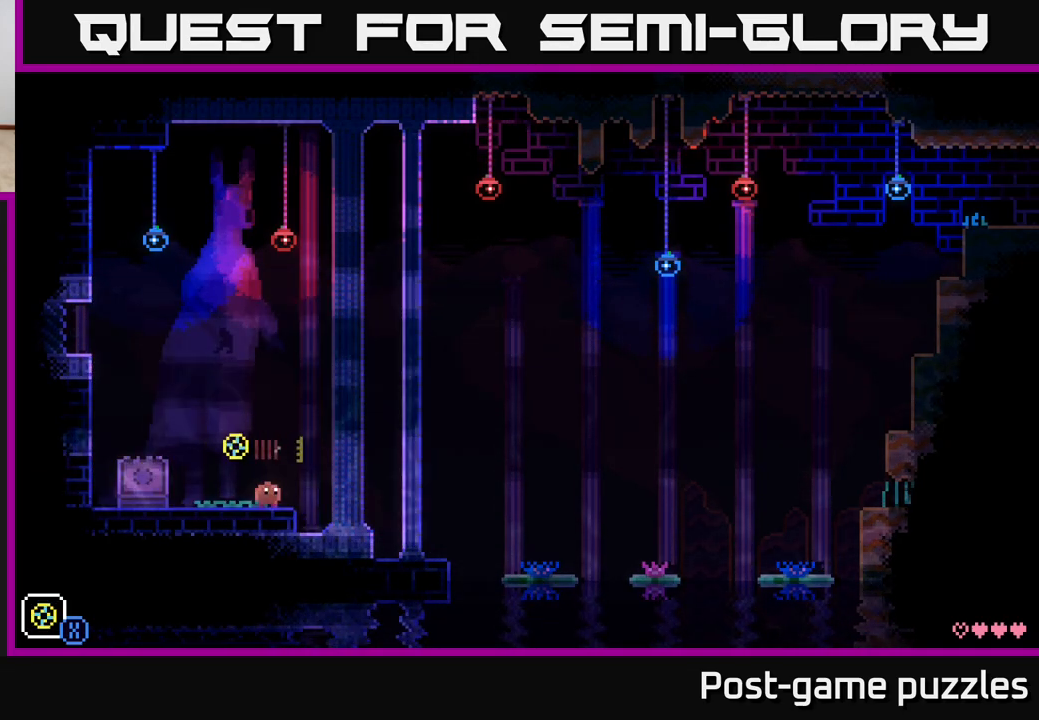
{"buttons": ["L1"], "left_stick": "center", "right_stick": "center", "events": [[67, "L1", "up"], [183, "L1", "down"], [233, "L1", "up"], [467, "L1", "down"]]}
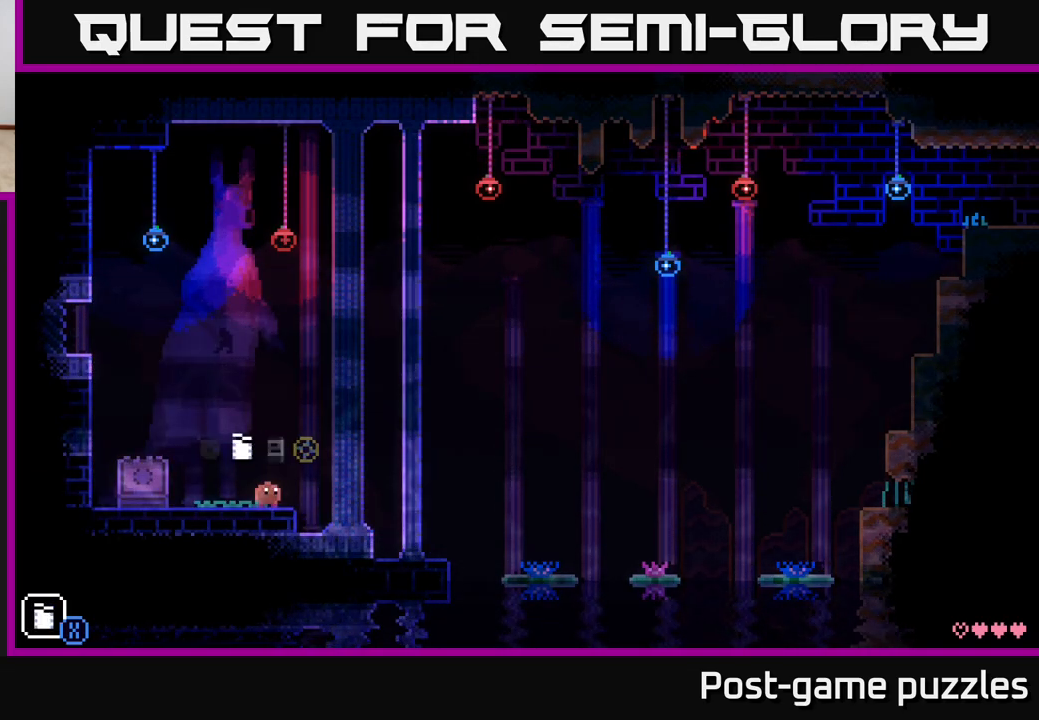
{"buttons": [], "left_stick": "center", "right_stick": "center", "events": [[50, "L1", "up"], [267, "L1", "down"], [367, "L1", "up"]]}
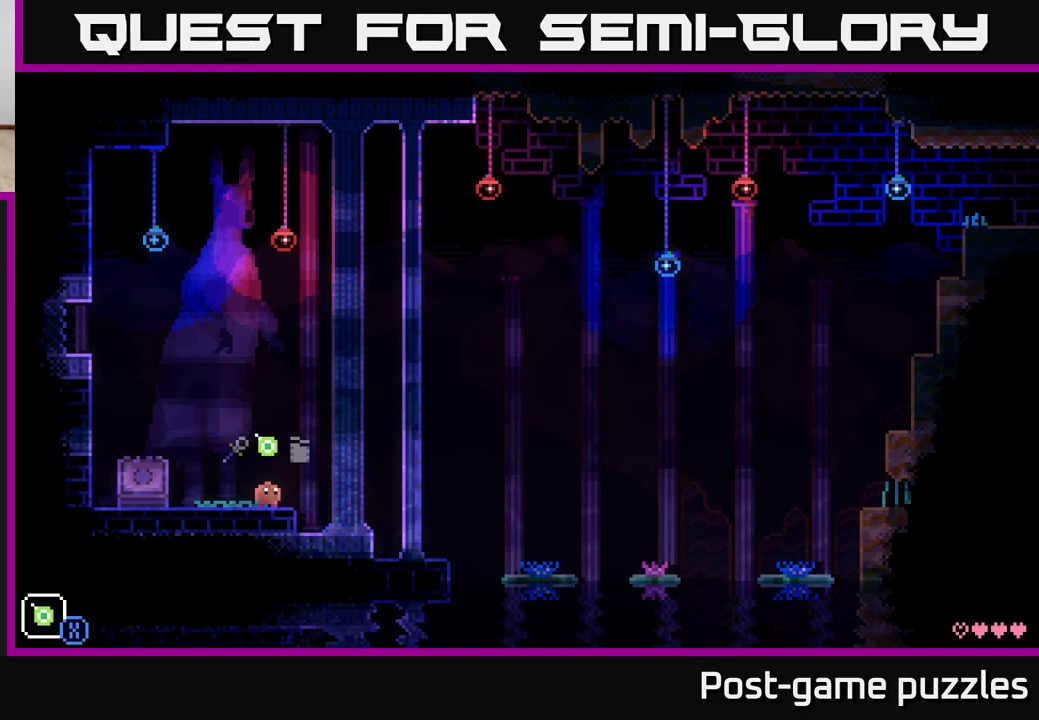
{"buttons": ["A", "X"], "left_stick": "left", "right_stick": "center", "events": [[67, "L1", "down"], [200, "L1", "up"], [367, "left_stick", "left"], [433, "A", "down"], [483, "X", "down"]]}
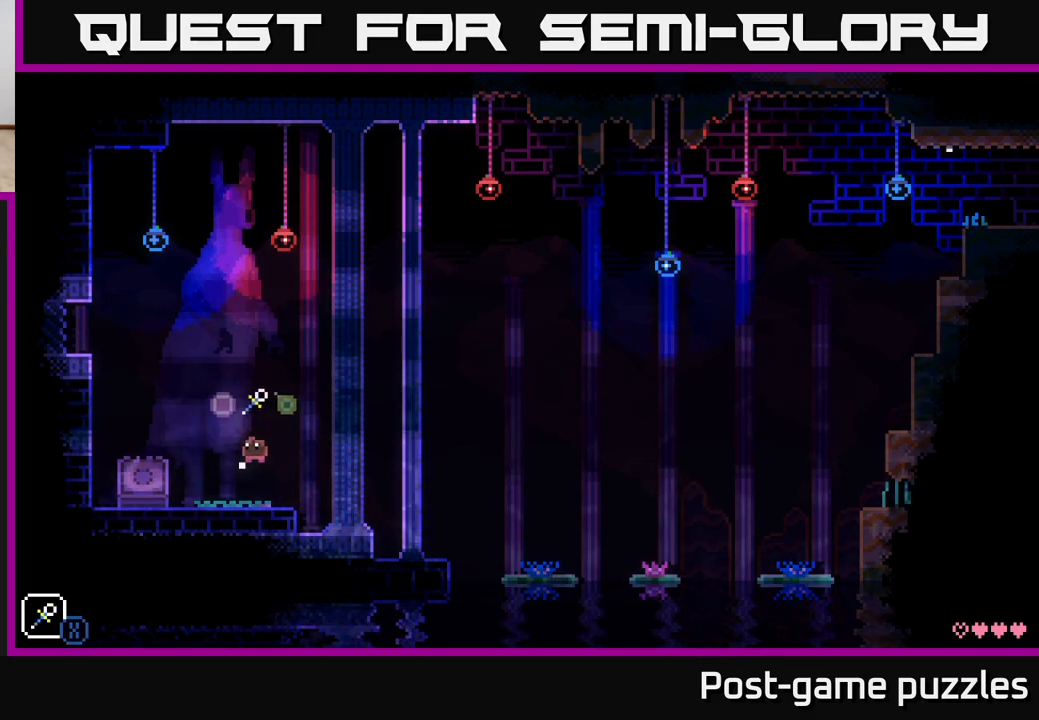
{"buttons": ["A", "X"], "left_stick": "left", "right_stick": "center", "events": [[117, "left_stick", "center"], [133, "A", "up"], [150, "X", "up"], [300, "left_stick", "left"], [400, "A", "down"], [467, "X", "down"]]}
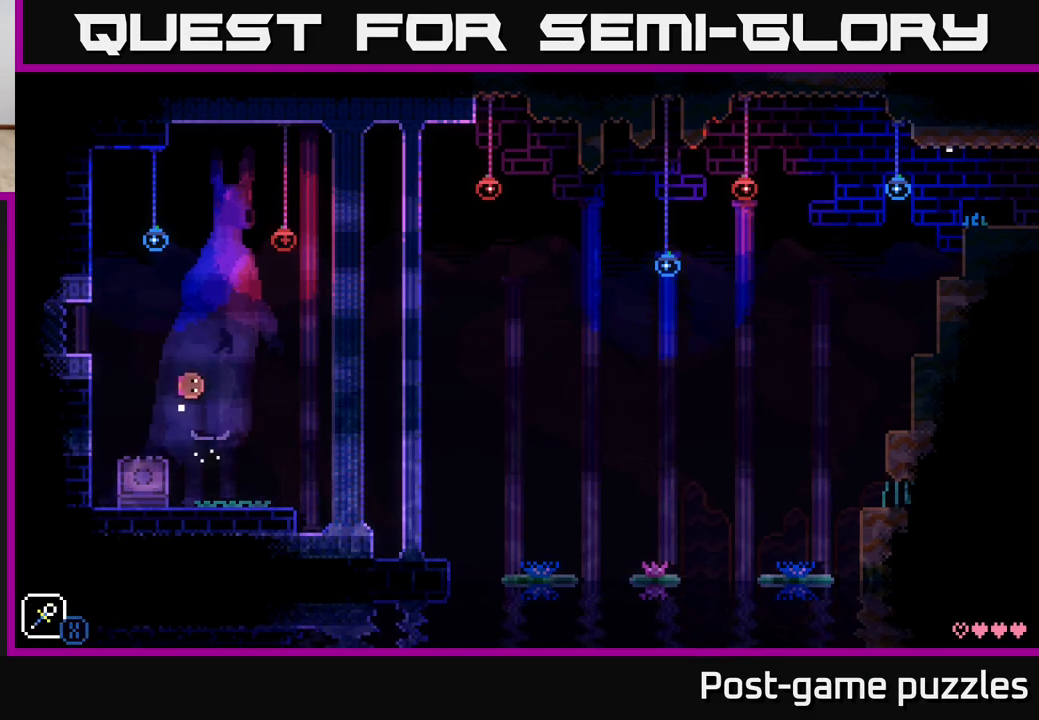
{"buttons": ["A"], "left_stick": "left", "right_stick": "center", "events": [[117, "A", "up"], [133, "X", "up"], [150, "left_stick", "center"], [383, "left_stick", "left"], [433, "A", "down"]]}
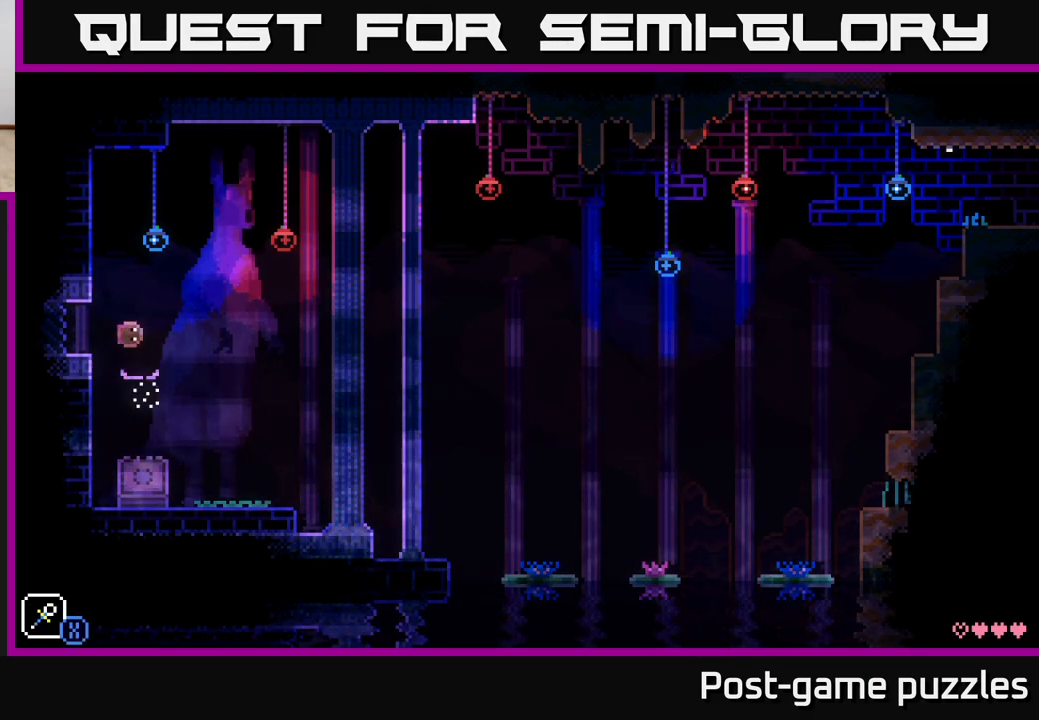
{"buttons": [], "left_stick": "left", "right_stick": "center", "events": [[17, "A", "up"]]}
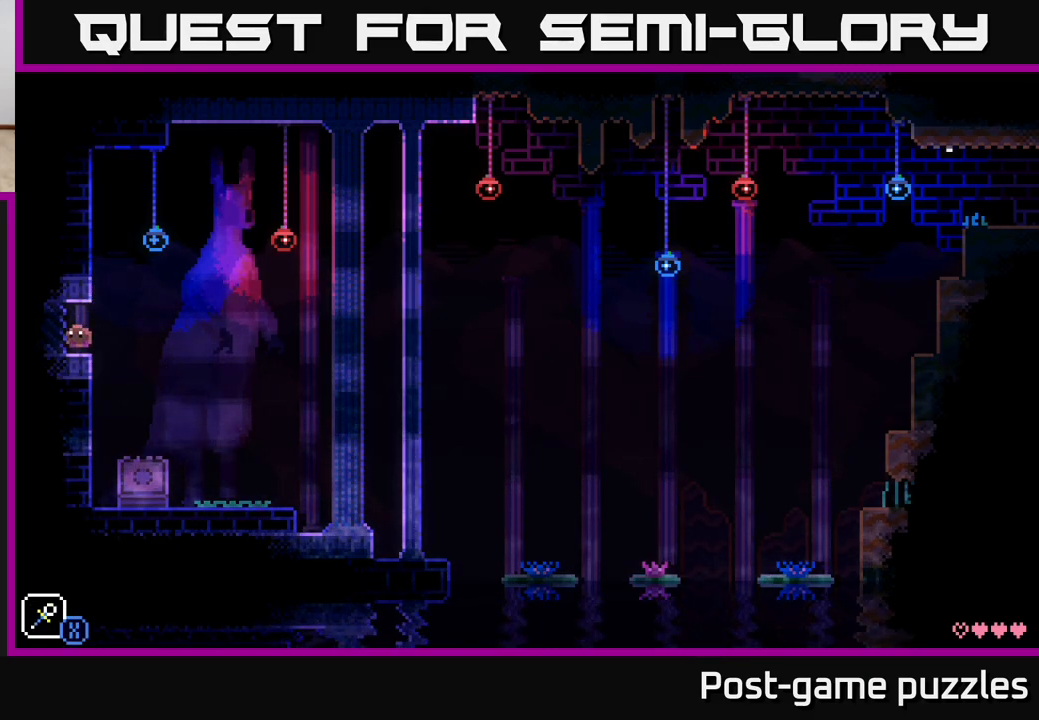
{"buttons": ["A", "X"], "left_stick": "right", "right_stick": "center", "events": [[117, "left_stick", "center"], [183, "left_stick", "right"], [417, "A", "down"], [450, "X", "down"]]}
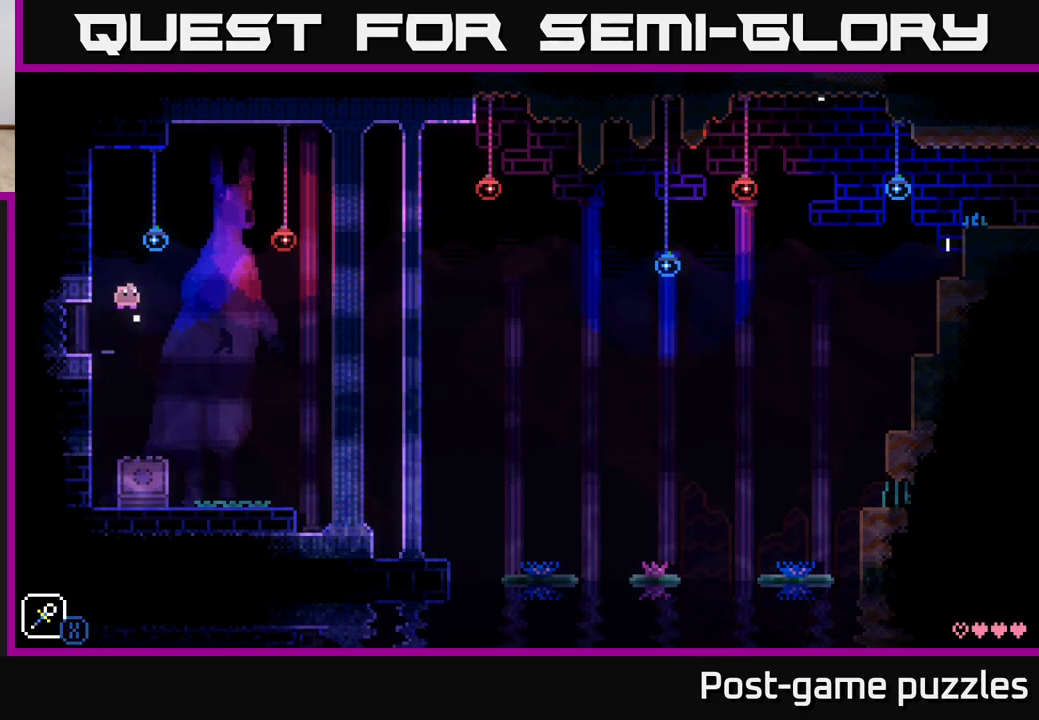
{"buttons": ["A"], "left_stick": "right", "right_stick": "center", "events": [[83, "left_stick", "center"], [117, "A", "up"], [133, "X", "up"], [317, "left_stick", "right"], [467, "A", "down"]]}
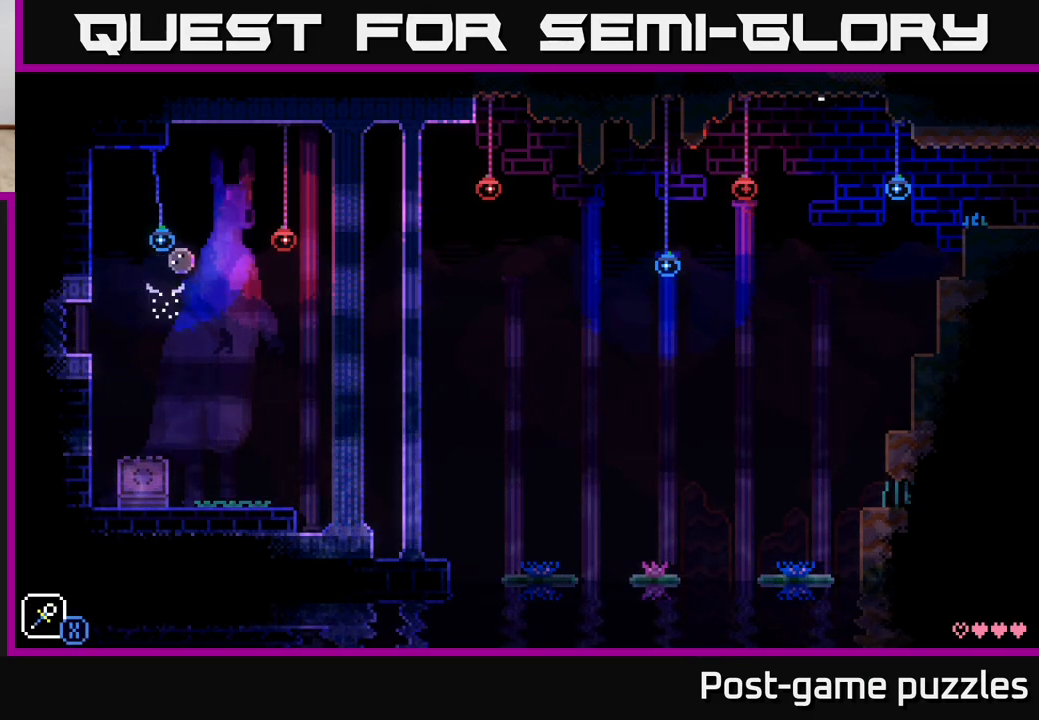
{"buttons": [], "left_stick": "center", "right_stick": "center", "events": [[17, "X", "down"], [100, "left_stick", "center"], [233, "A", "up"], [233, "X", "up"]]}
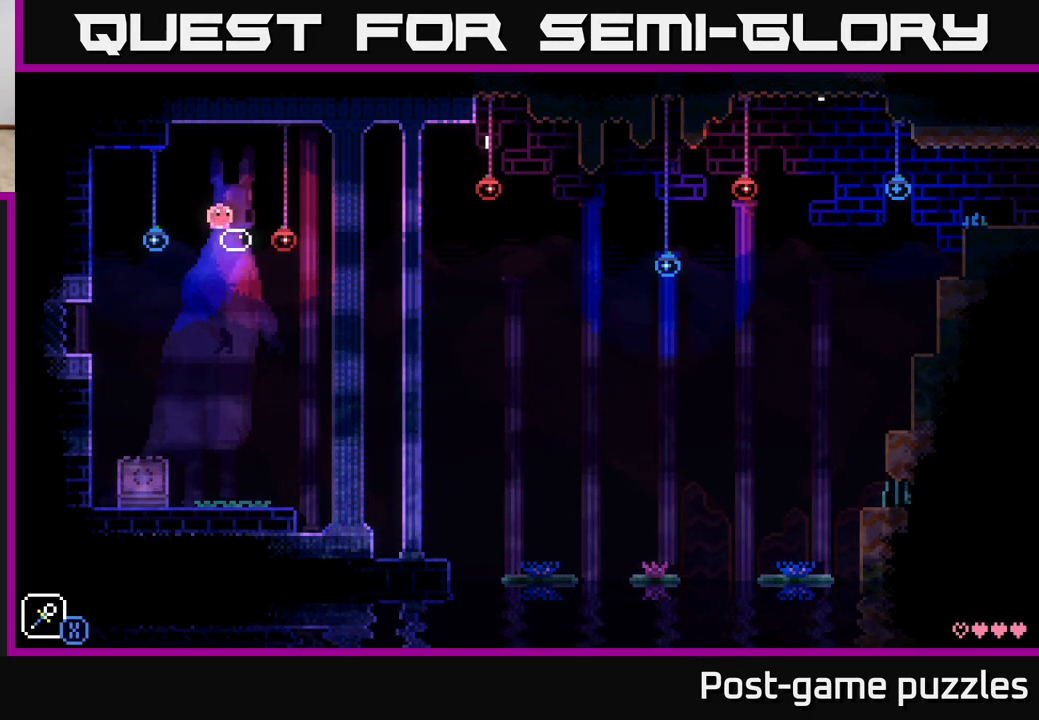
{"buttons": [], "left_stick": "down", "right_stick": "center", "events": [[33, "left_stick", "right"], [100, "left_stick", "center"], [300, "left_stick", "down"]]}
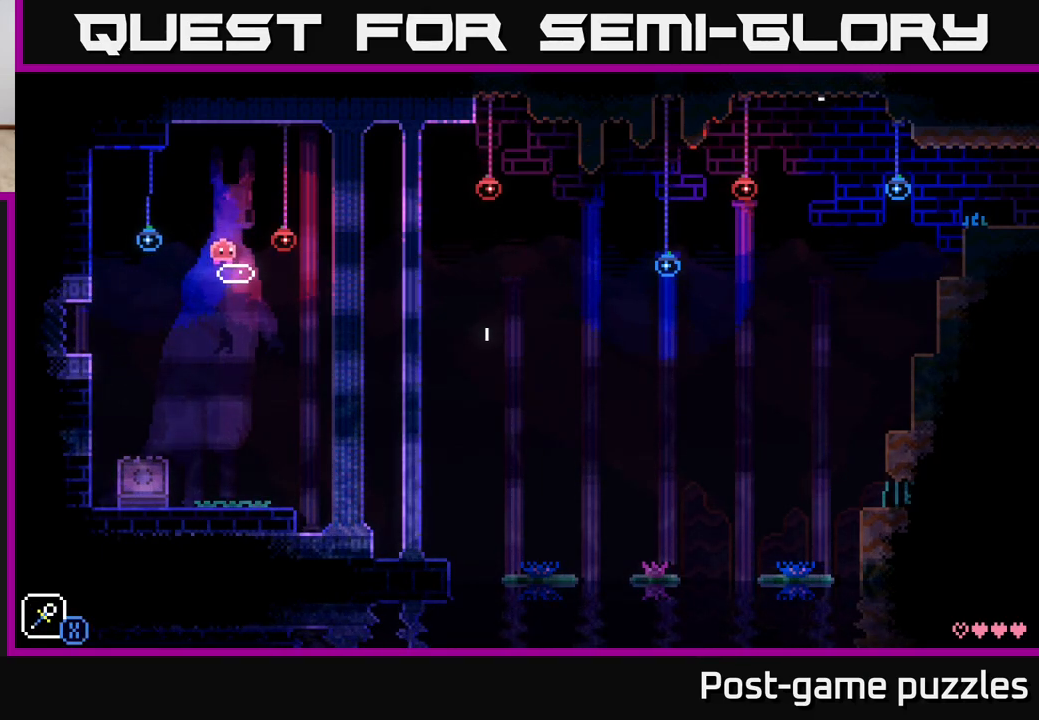
{"buttons": [], "left_stick": "center", "right_stick": "center", "events": [[50, "left_stick", "right"], [83, "A", "down"], [167, "X", "down"], [317, "A", "up"], [317, "left_stick", "center"], [350, "X", "up"]]}
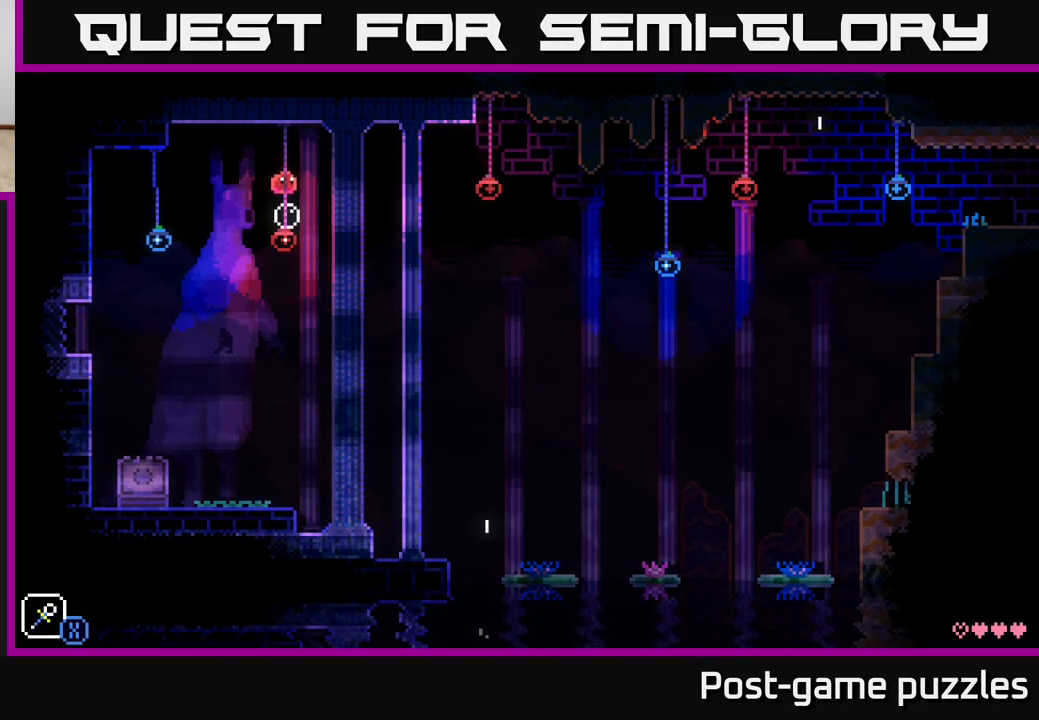
{"buttons": [], "left_stick": "down", "right_stick": "center", "events": [[50, "left_stick", "down"]]}
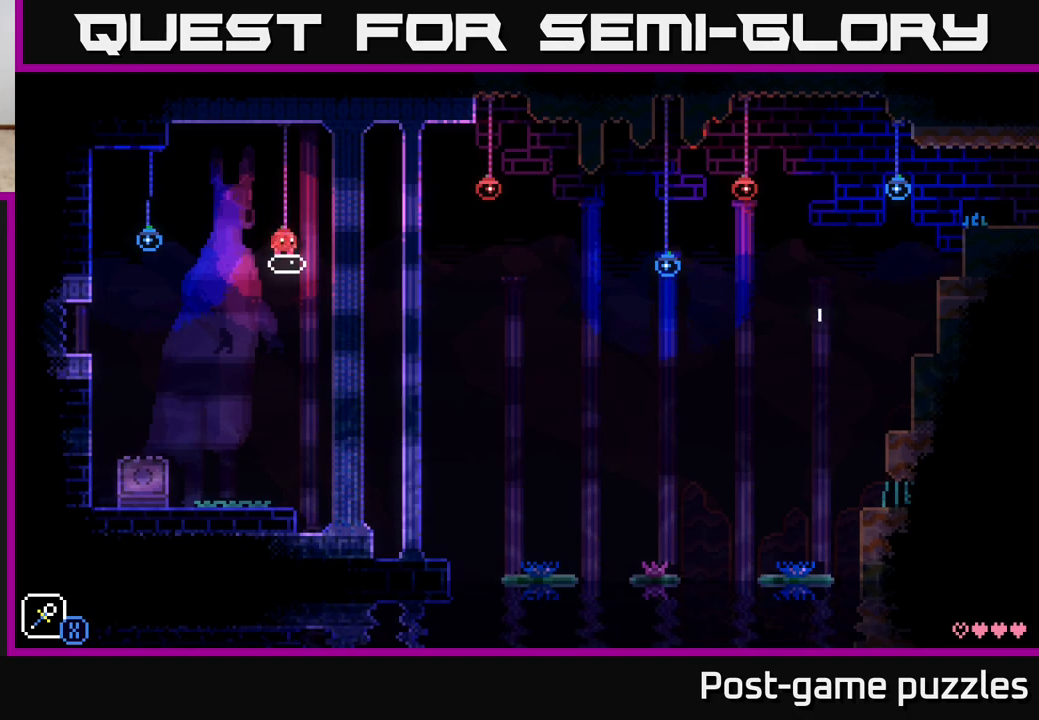
{"buttons": [], "left_stick": "center", "right_stick": "center", "events": [[100, "left_stick", "right"], [183, "A", "down"], [233, "X", "down"], [350, "A", "up"], [367, "left_stick", "center"], [383, "X", "up"]]}
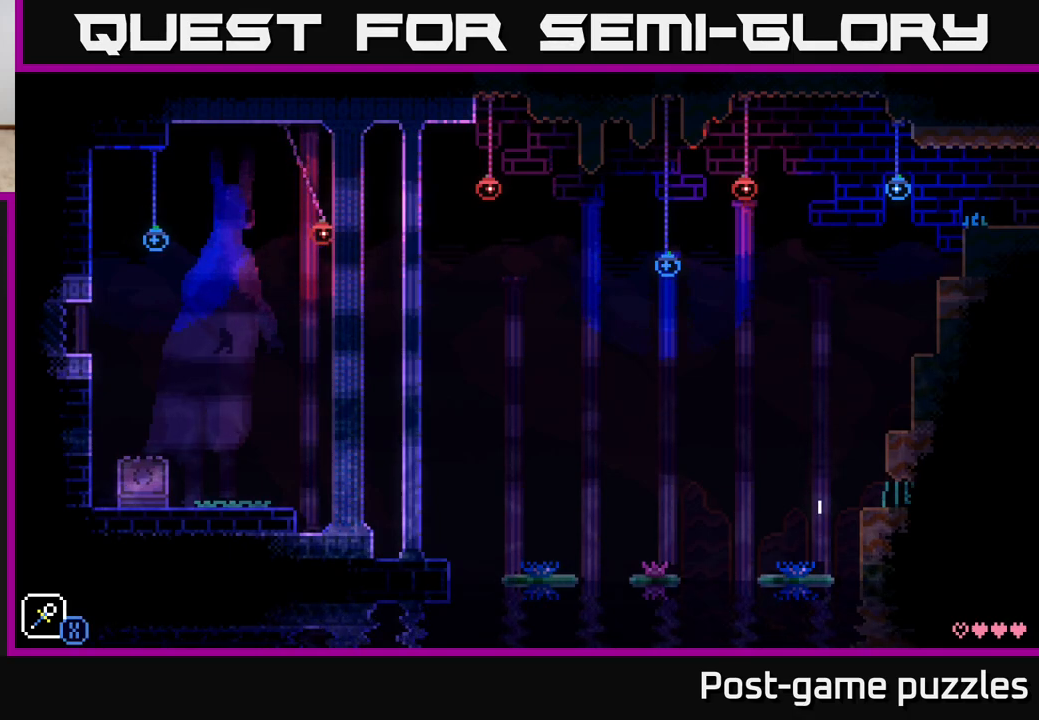
{"buttons": [], "left_stick": "down", "right_stick": "center", "events": [[117, "left_stick", "down"]]}
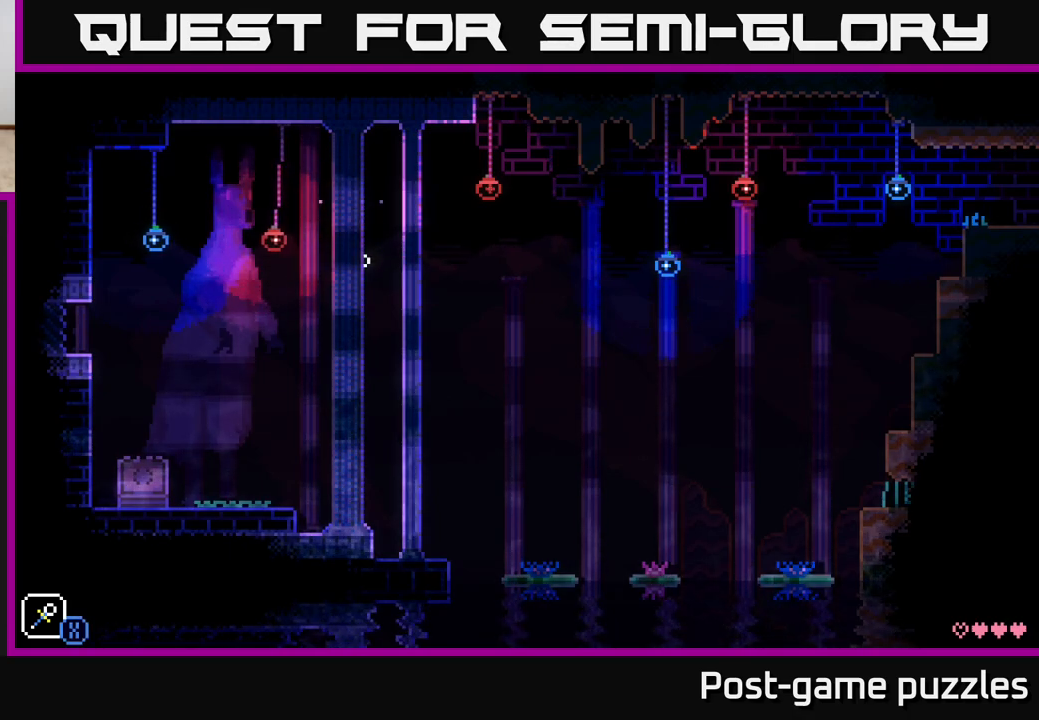
{"buttons": [], "left_stick": "center", "right_stick": "center", "events": [[100, "left_stick", "right"], [167, "A", "down"], [217, "X", "down"], [350, "A", "up"], [367, "X", "up"], [383, "left_stick", "center"]]}
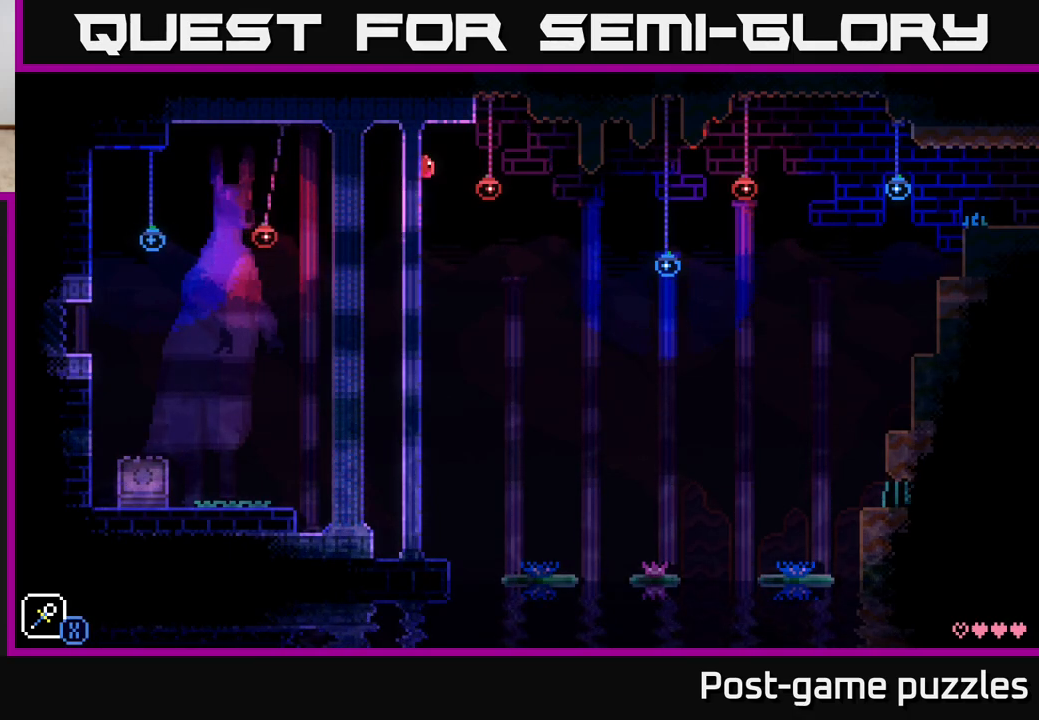
{"buttons": [], "left_stick": "down", "right_stick": "center", "events": [[133, "left_stick", "down"]]}
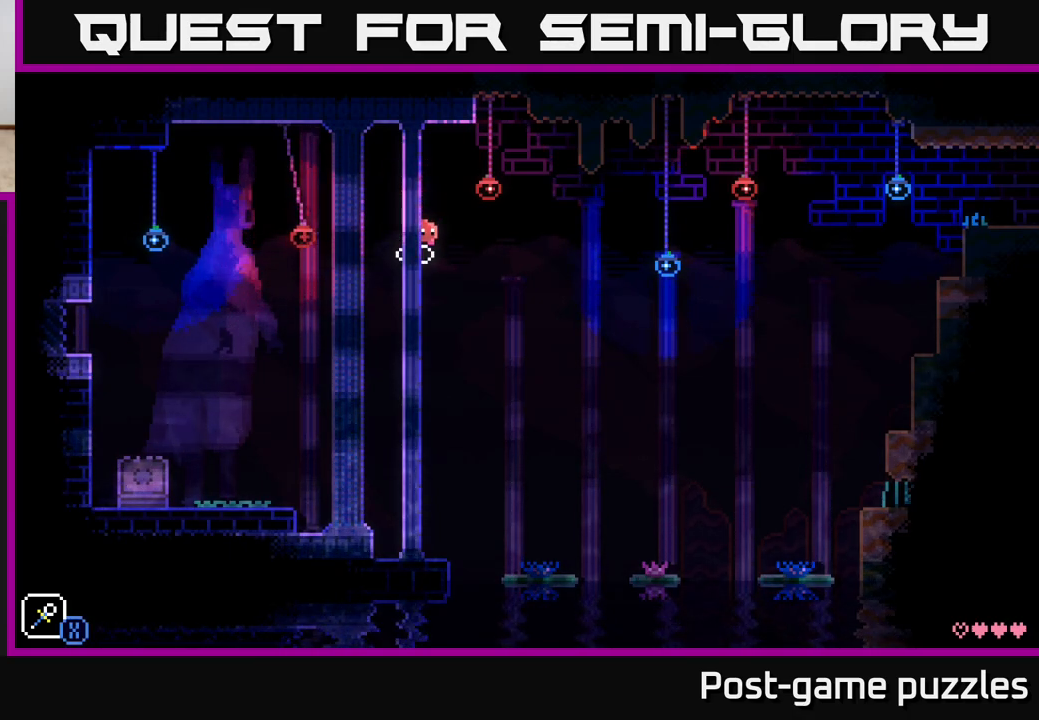
{"buttons": [], "left_stick": "center", "right_stick": "center", "events": [[33, "left_stick", "right"], [100, "A", "down"], [150, "X", "down"], [283, "A", "up"], [317, "X", "up"], [350, "left_stick", "center"]]}
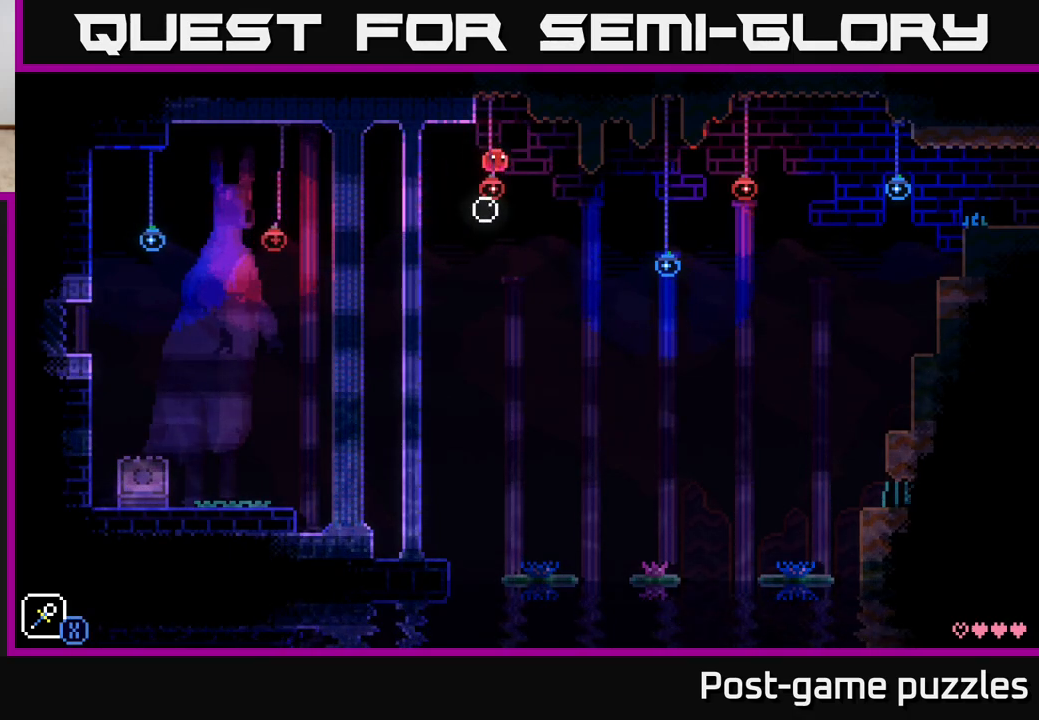
{"buttons": [], "left_stick": "center", "right_stick": "center", "events": [[67, "left_stick", "down"], [450, "left_stick", "center"]]}
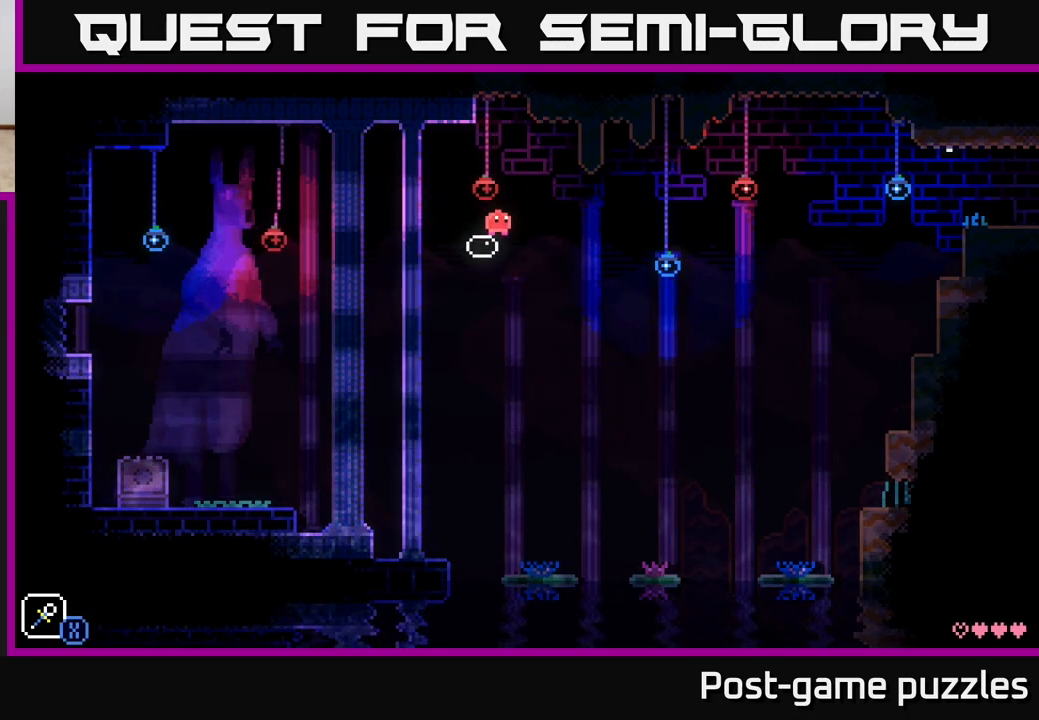
{"buttons": [], "left_stick": "center", "right_stick": "center", "events": [[17, "A", "down"], [50, "left_stick", "right"], [83, "X", "down"], [217, "A", "up"], [250, "X", "up"], [267, "left_stick", "center"]]}
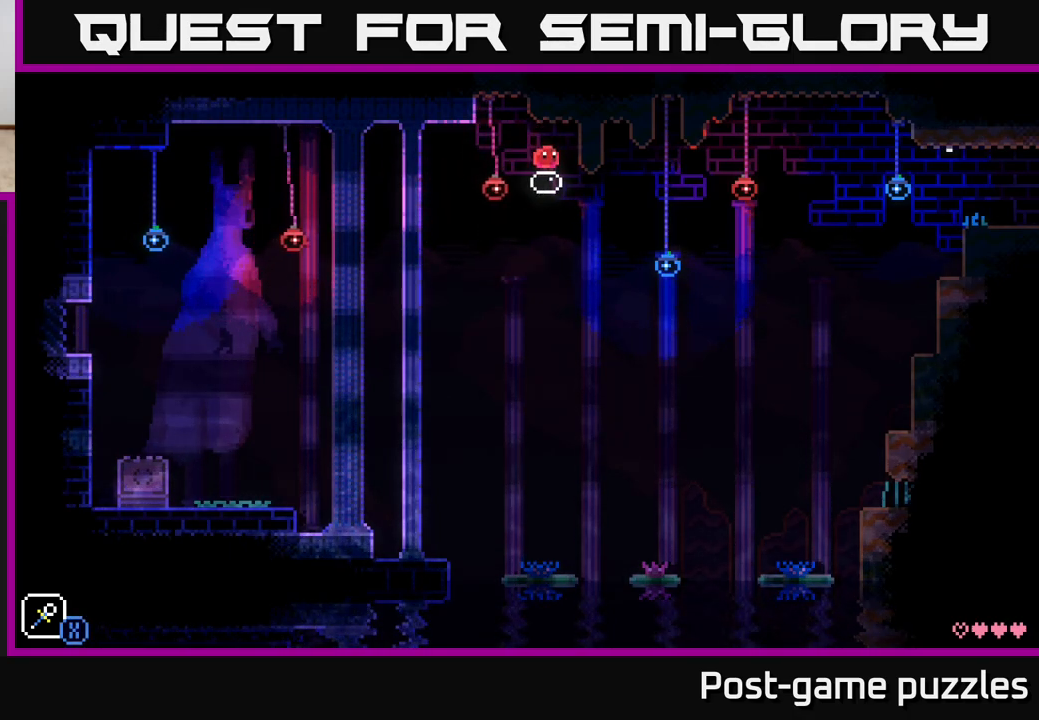
{"buttons": [], "left_stick": "center", "right_stick": "center", "events": [[50, "left_stick", "down"], [317, "left_stick", "center"]]}
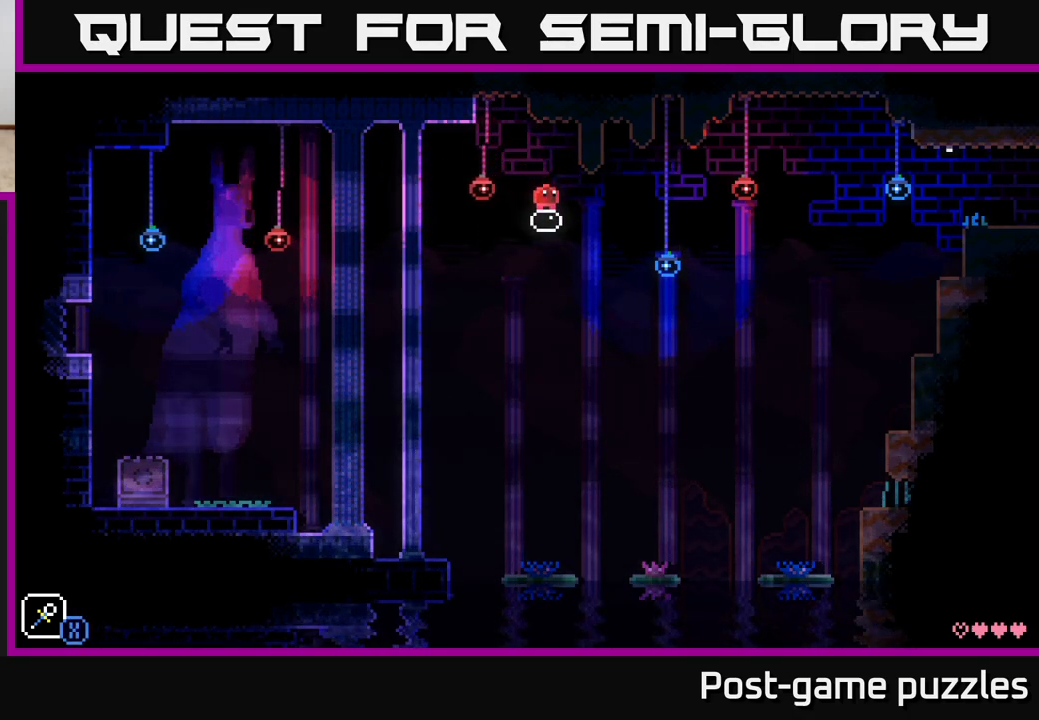
{"buttons": [], "left_stick": "center", "right_stick": "center", "events": []}
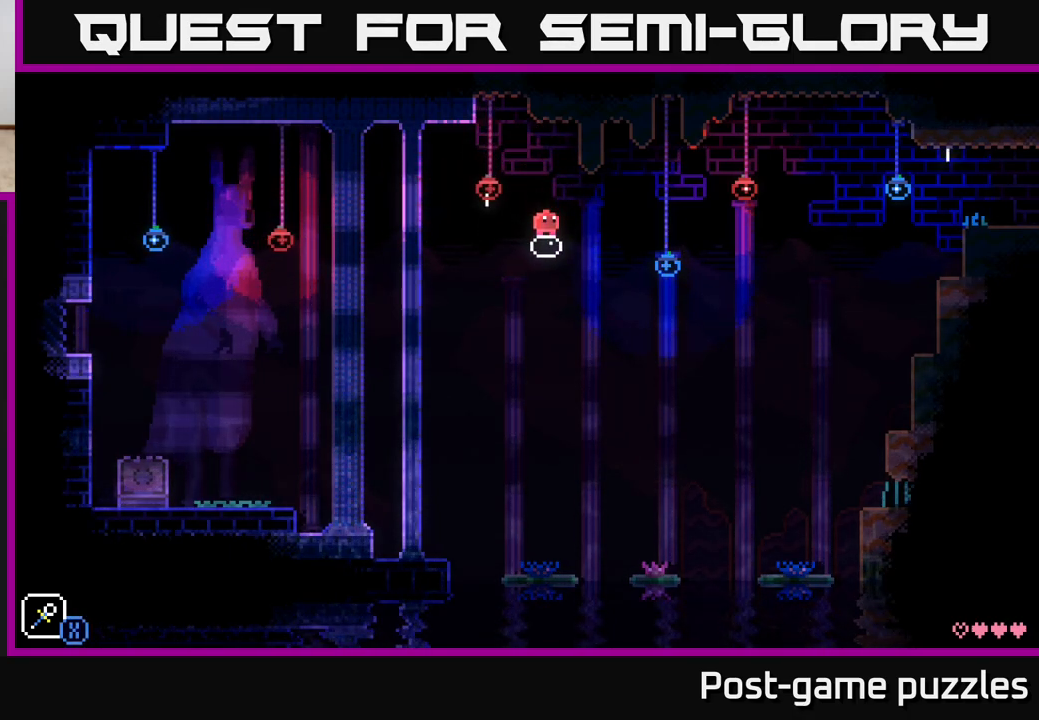
{"buttons": [], "left_stick": "center", "right_stick": "center", "events": [[133, "left_stick", "right"], [283, "A", "down"], [333, "X", "down"], [417, "A", "up"], [417, "X", "up"], [433, "left_stick", "center"]]}
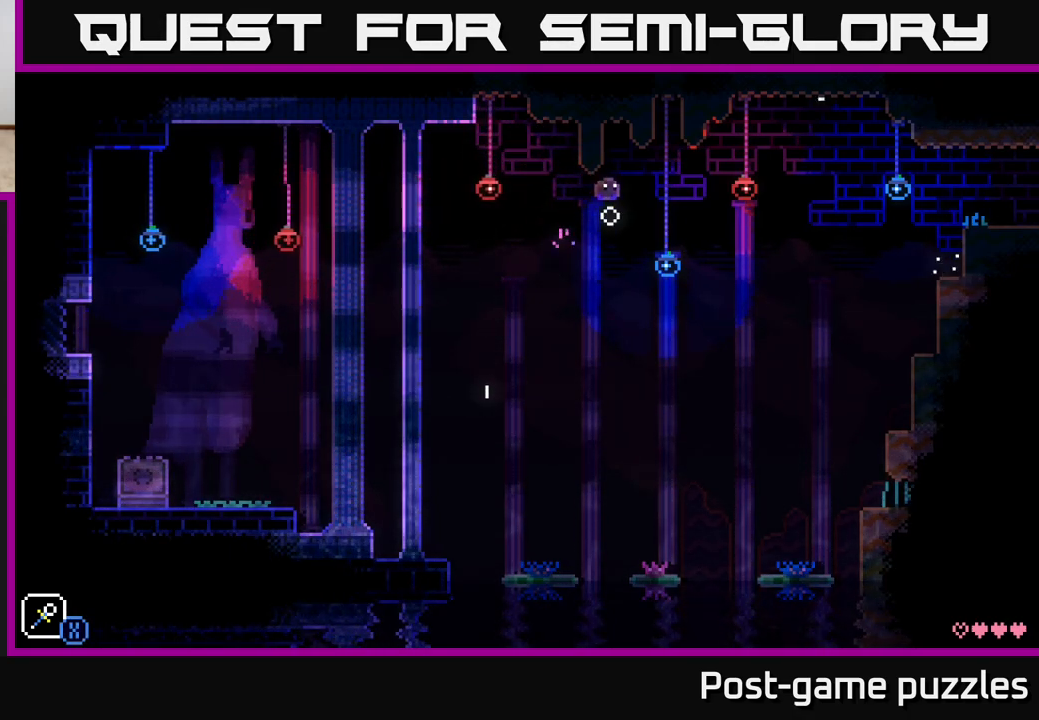
{"buttons": [], "left_stick": "right", "right_stick": "center", "events": [[33, "left_stick", "down"], [433, "left_stick", "up-right"], [483, "left_stick", "right"]]}
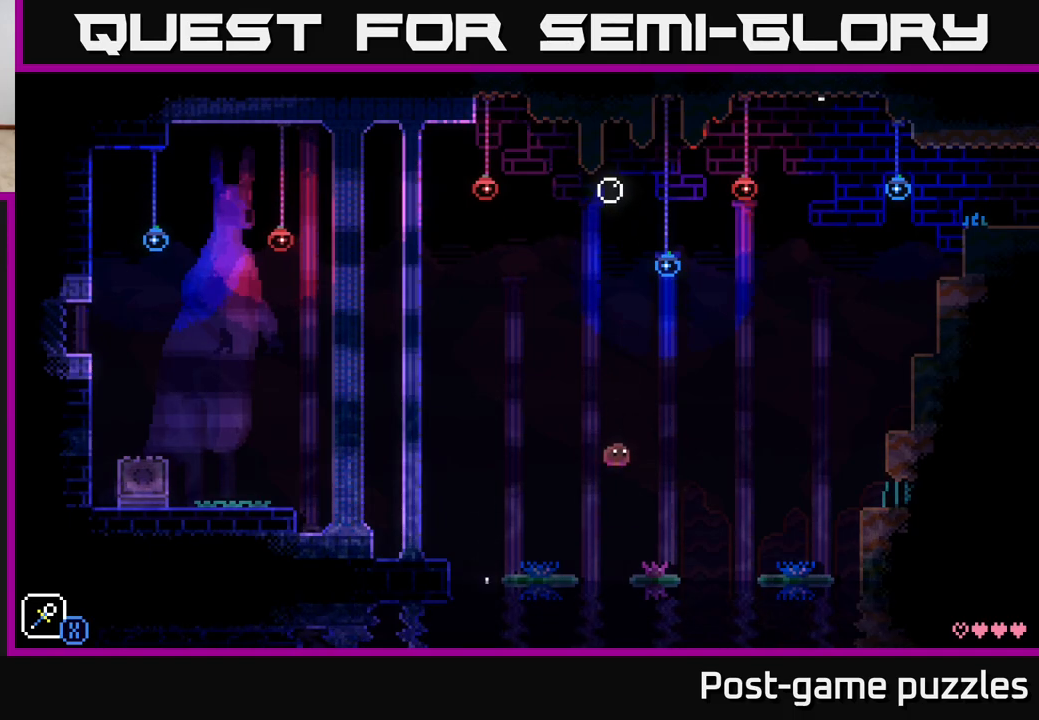
{"buttons": ["A"], "left_stick": "right", "right_stick": "center", "events": [[250, "left_stick", "center"], [300, "left_stick", "right"], [350, "A", "down"]]}
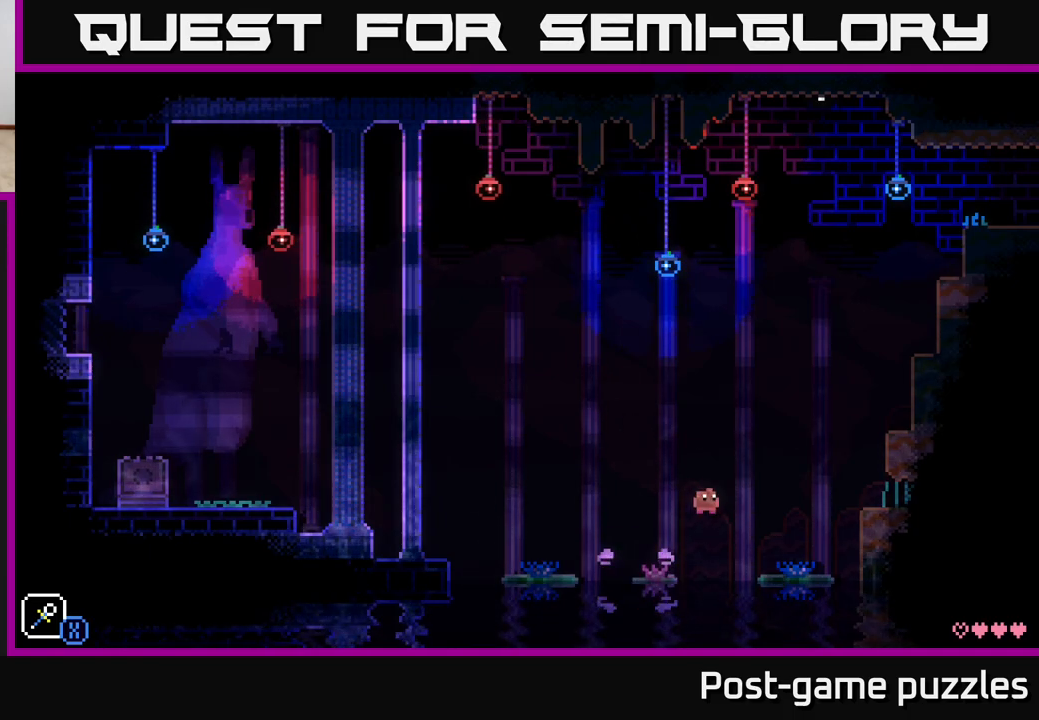
{"buttons": [], "left_stick": "right", "right_stick": "center", "events": [[67, "A", "up"], [350, "left_stick", "center"], [483, "left_stick", "right"]]}
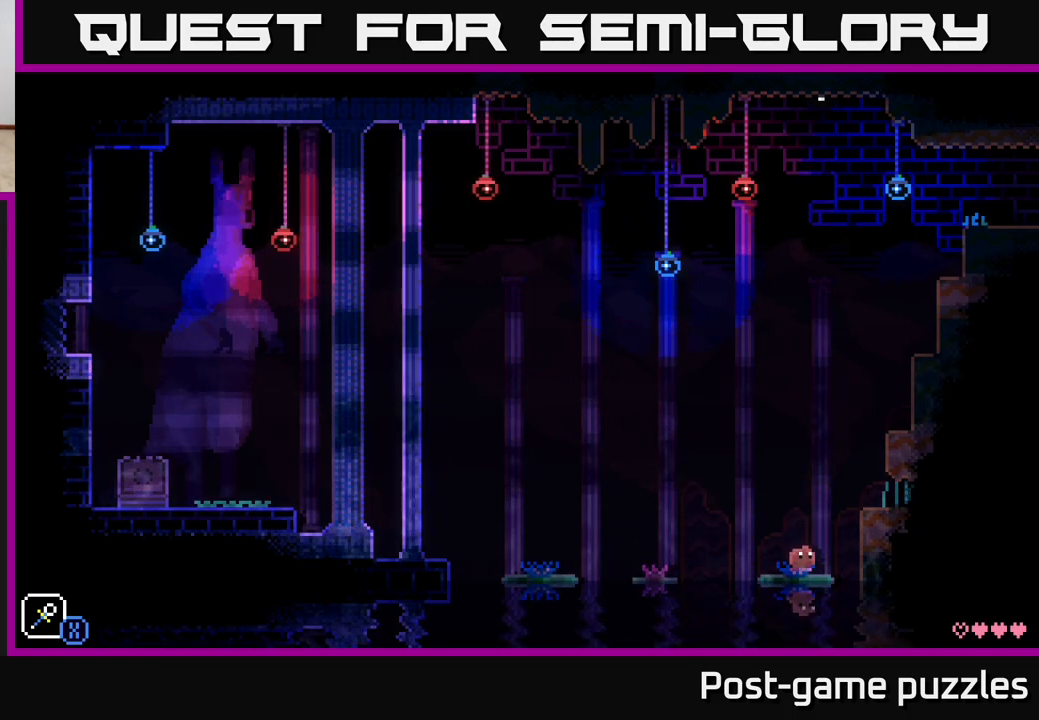
{"buttons": [], "left_stick": "center", "right_stick": "center", "events": [[50, "A", "down"], [317, "A", "up"], [483, "left_stick", "center"]]}